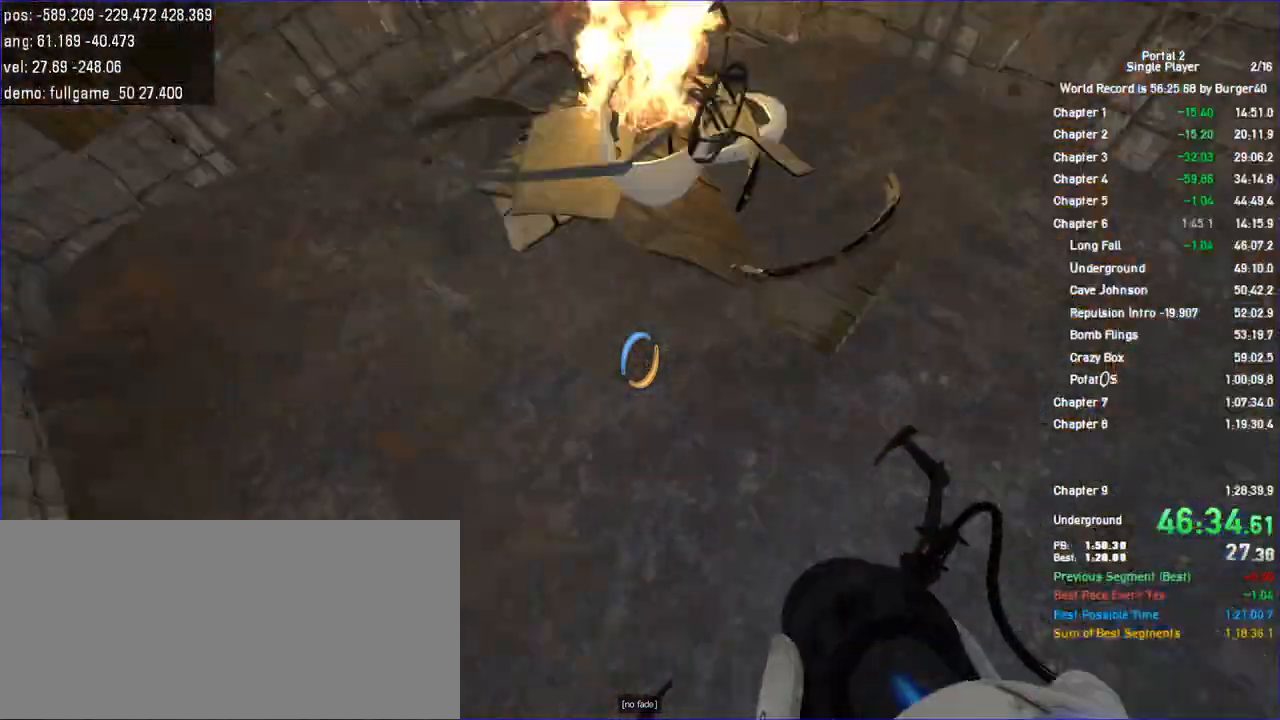
Gameplay with keyboard and mouse; each line is a JSON object with the keys and mouse buttons held at the frame after it. "events" lists presses ("down") and releases ("up") of "a", "c", "chat", "d", "duck", "jump", "load", "low", "r", "relod", "reset", "s", "save", "use", "w", "z", "mouse_left", "mouse_wheel" and "mouse_right" between this image and that frame as [ms after this image, input, new state], when the widget could be followed in between. "mouse_left", "mouse_wheel", "mouse_right" = the "left", "wheel", "right" buttons of the "mouse" list. No other keys are recorded. "wheel" means that the mouse wheel is clicked or scrolled. Key names are as the overlay labels them; some are game actions (e.g. jump) rather than physical keys. Not read: mouse_move.
{"keys": ["d", "w"], "mouse": [], "events": [[267, "a", "down"], [367, "a", "up"], [500, "d", "down"]]}
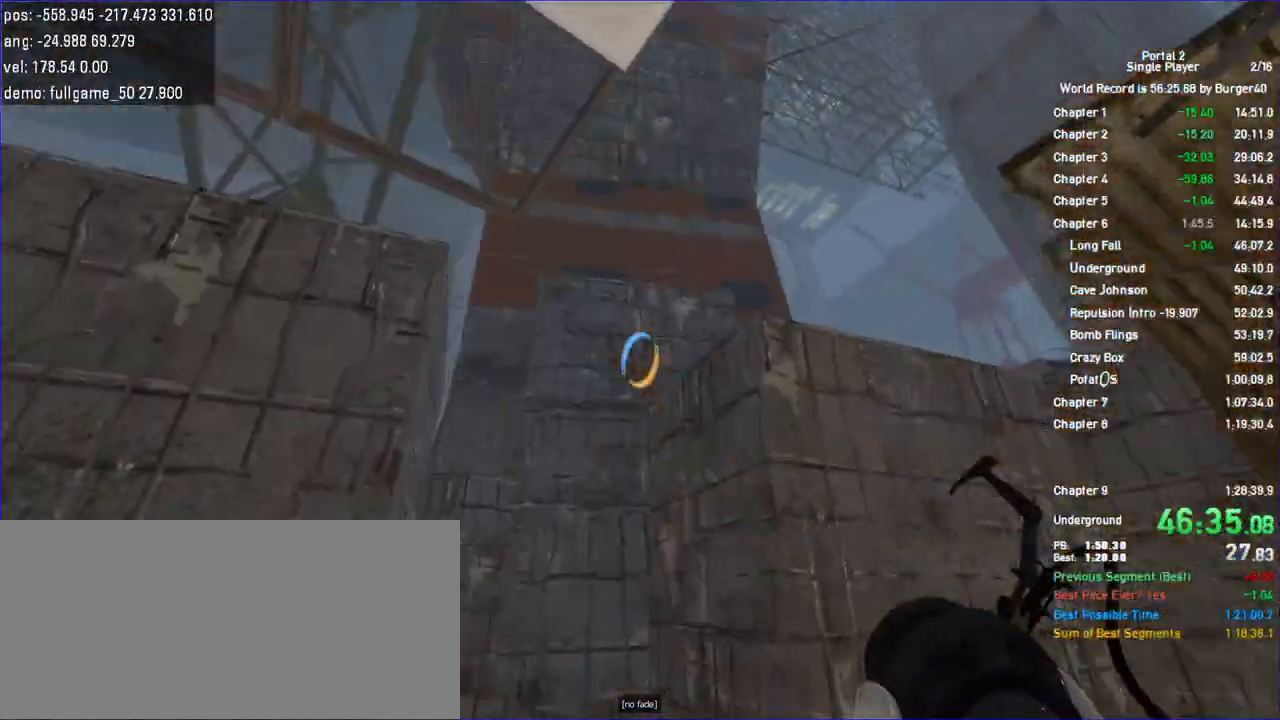
{"keys": [], "mouse": [], "events": [[67, "d", "up"], [133, "w", "up"]]}
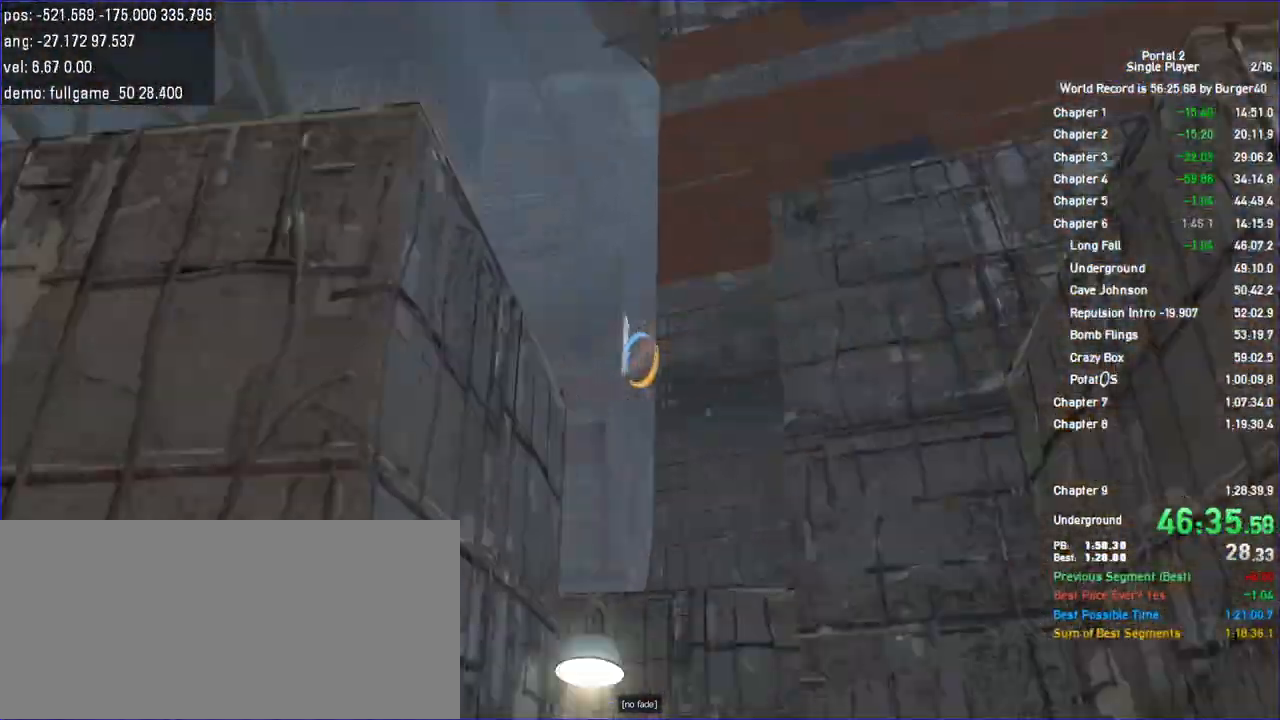
{"keys": [], "mouse": [], "events": []}
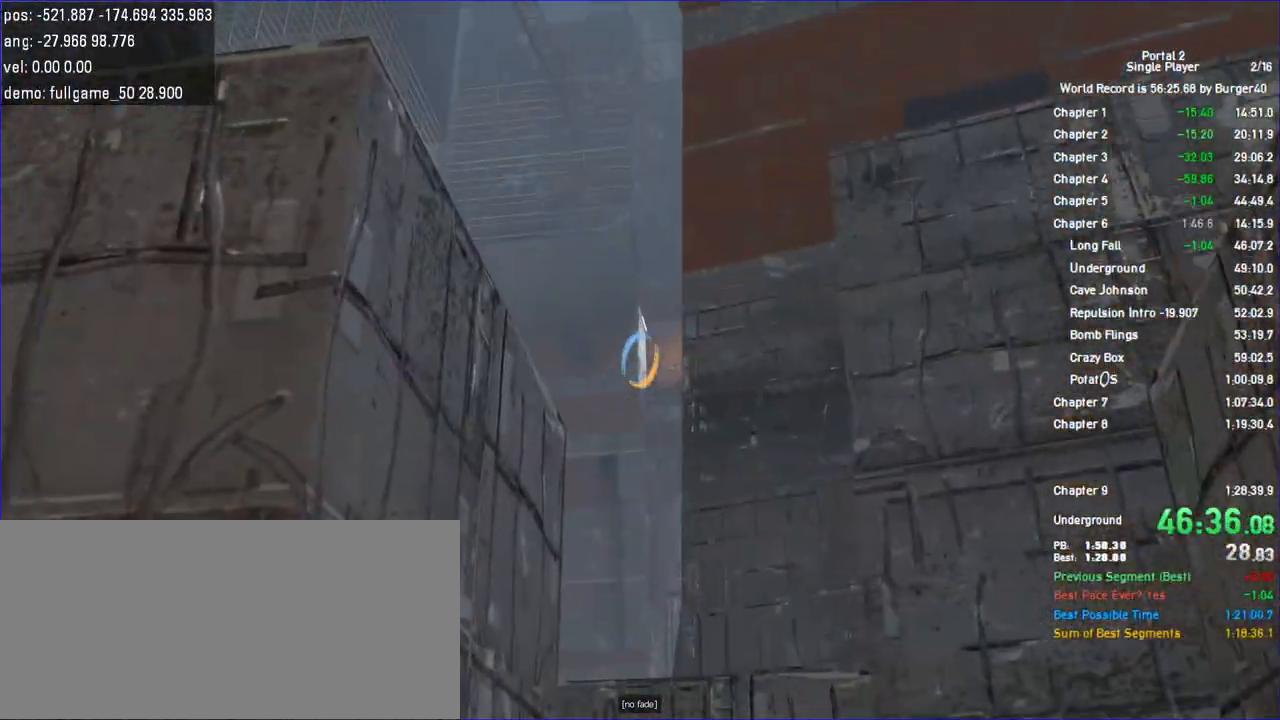
{"keys": [], "mouse": [], "events": [[300, "mouse_left", "down"], [367, "mouse_left", "up"]]}
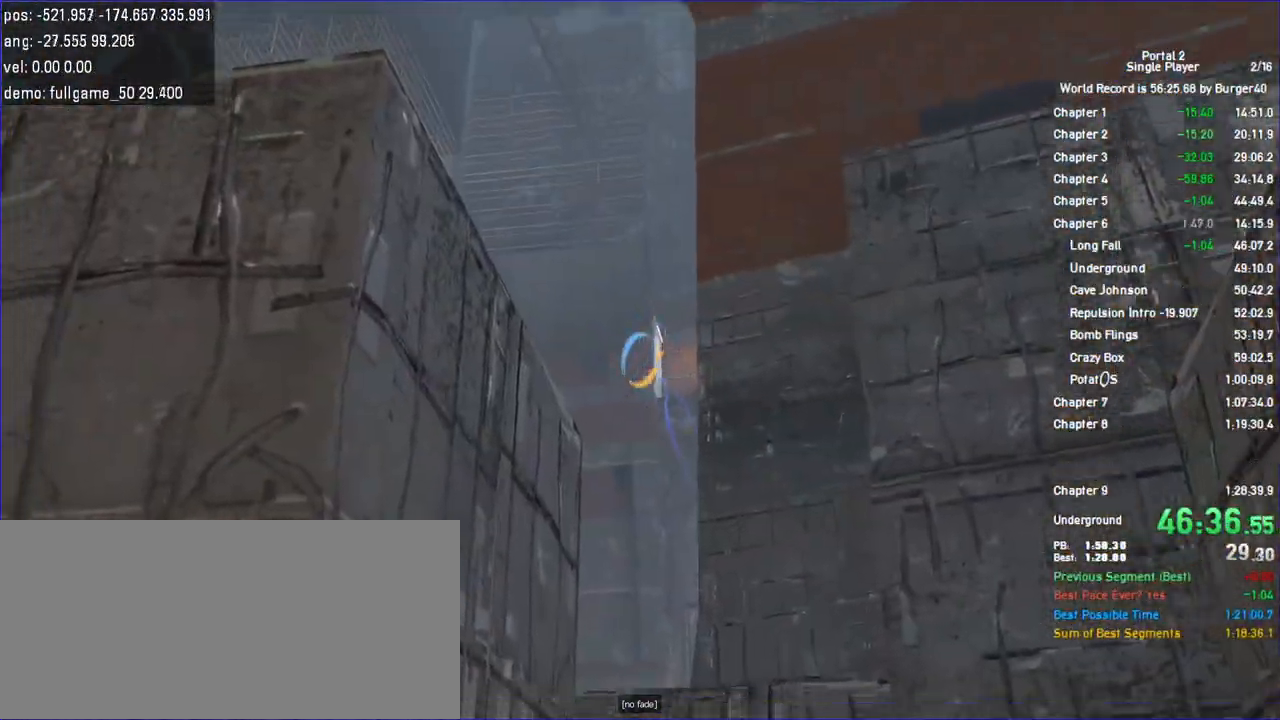
{"keys": ["a", "w"], "mouse": [], "events": [[67, "a", "down"], [100, "w", "down"], [267, "a", "up"], [300, "d", "down"], [367, "a", "down"], [400, "d", "up"]]}
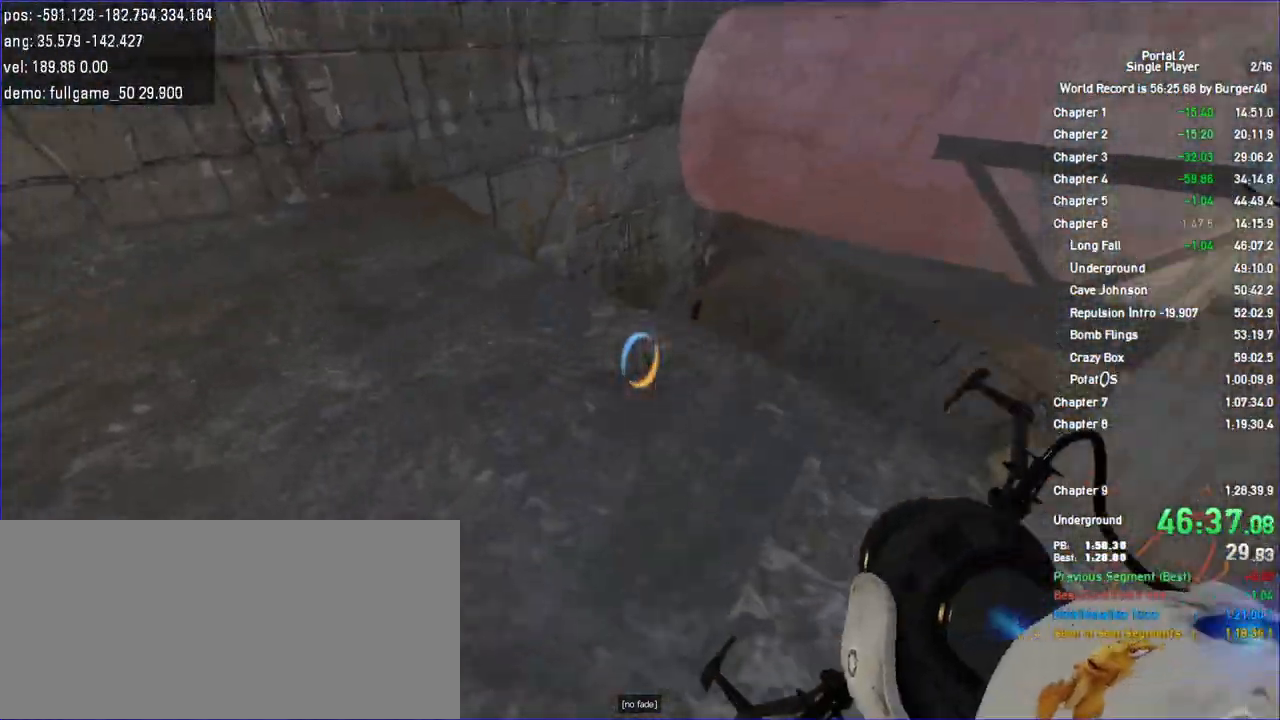
{"keys": ["a"], "mouse": [], "events": [[33, "a", "up"], [100, "d", "down"], [300, "d", "up"], [367, "a", "down"], [500, "w", "up"]]}
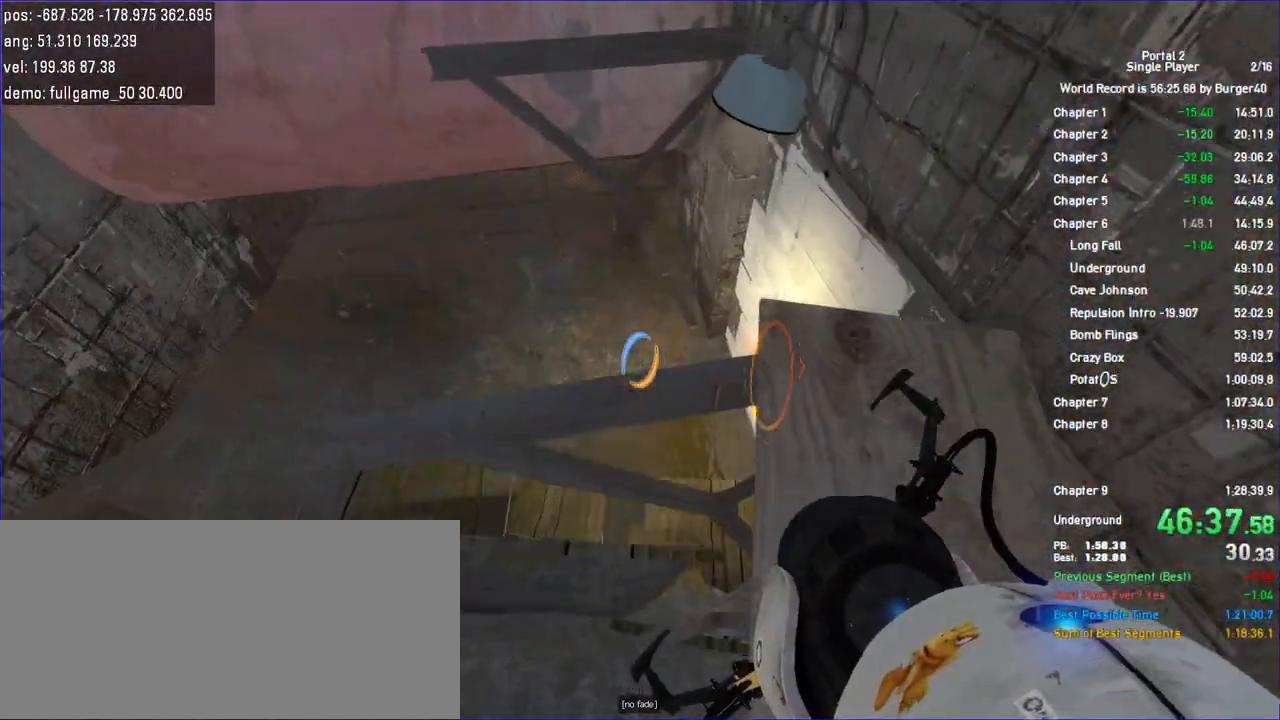
{"keys": ["w"], "mouse": [], "events": [[100, "w", "down"], [167, "a", "up"]]}
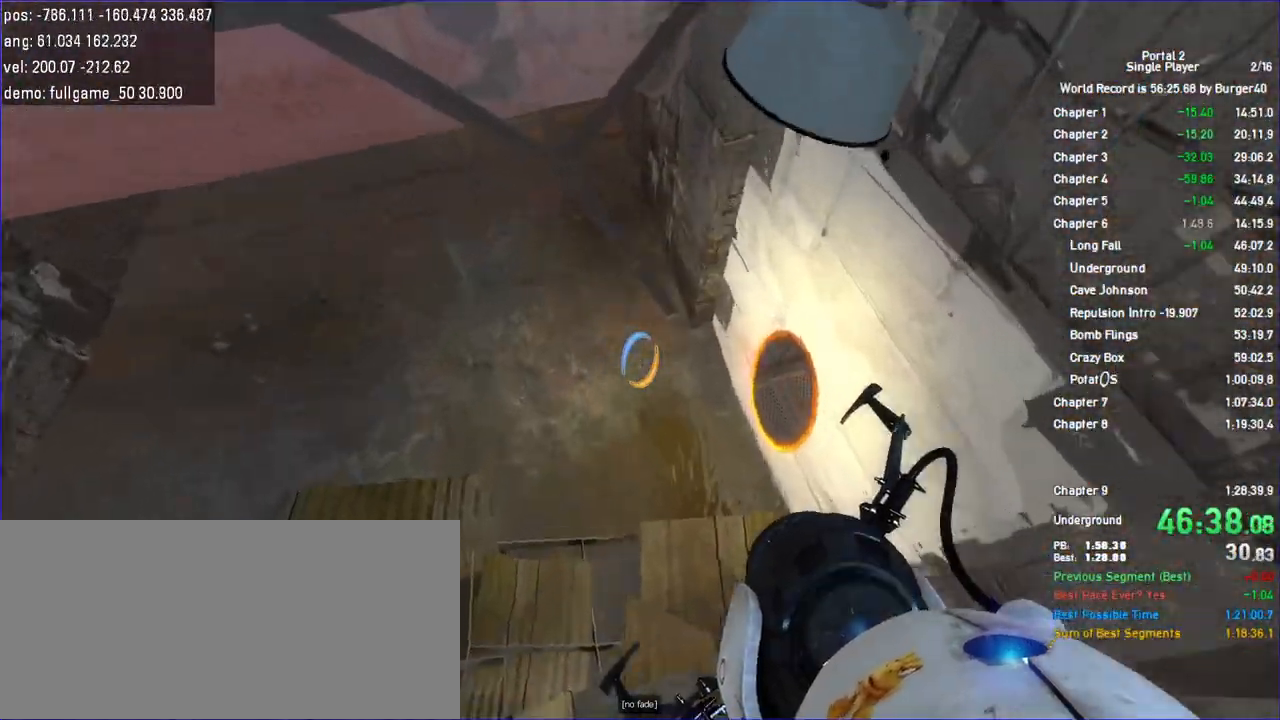
{"keys": ["w"], "mouse": [], "events": [[33, "d", "down"], [67, "w", "up"], [467, "w", "down"], [500, "d", "up"]]}
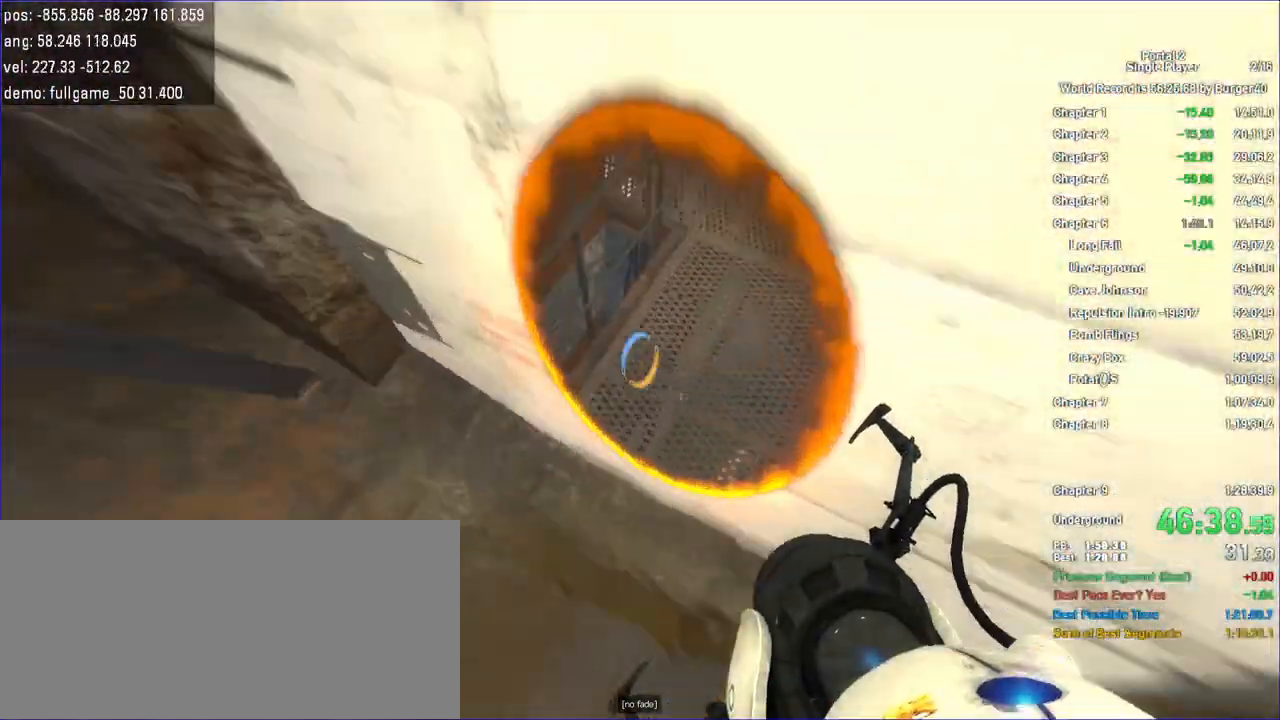
{"keys": ["w"], "mouse": [], "events": [[133, "a", "down"], [200, "a", "up"], [267, "d", "down"], [467, "d", "up"]]}
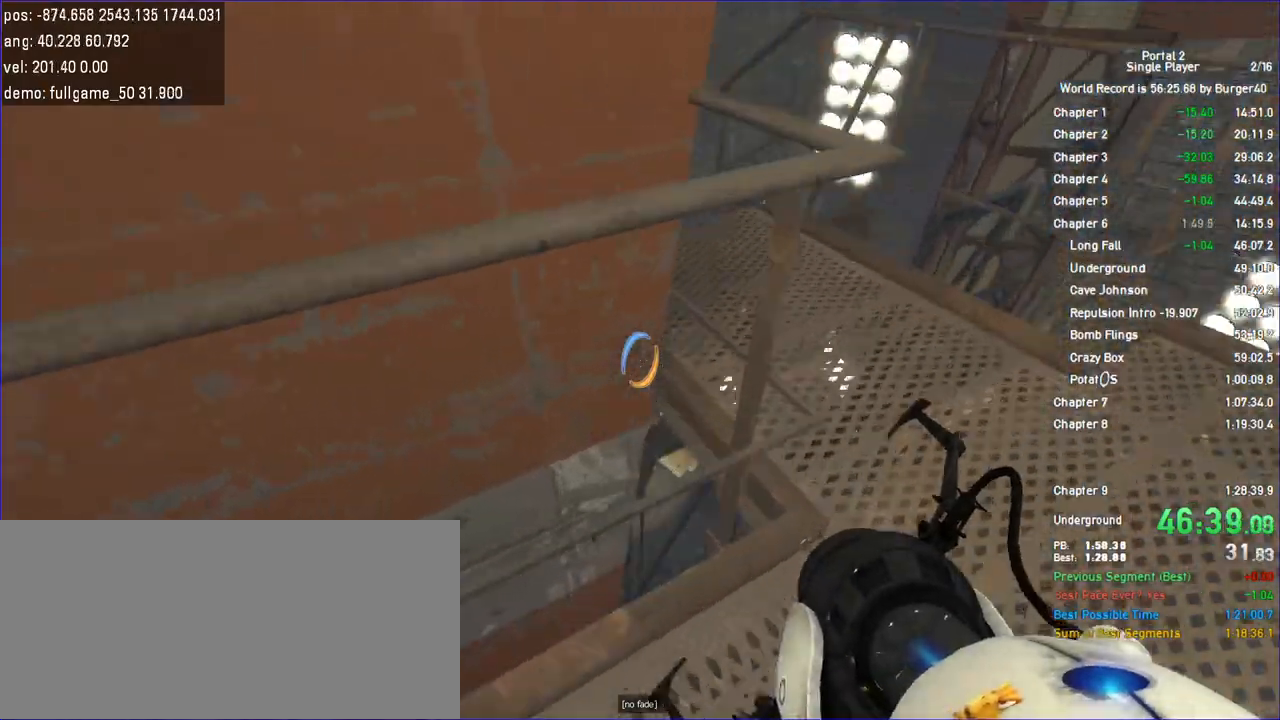
{"keys": [], "mouse": [], "events": [[133, "w", "up"], [267, "d", "down"], [300, "d", "up"]]}
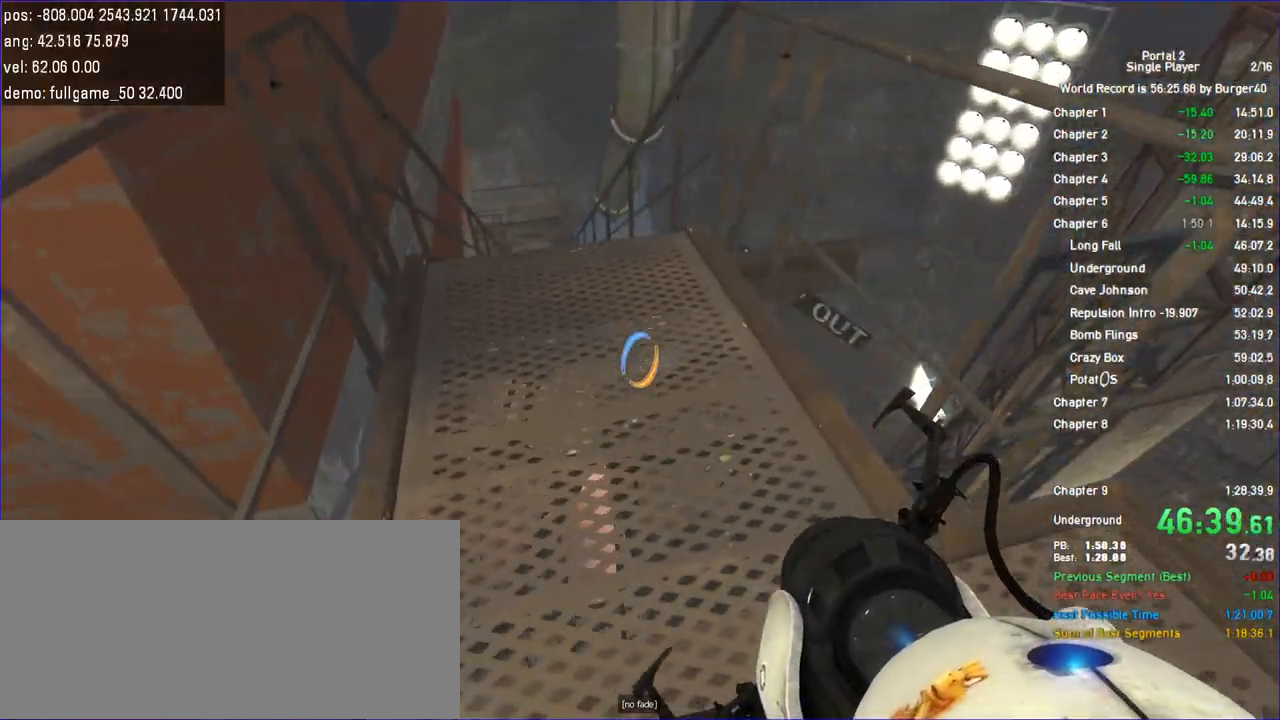
{"keys": [], "mouse": [], "events": [[400, "mouse_right", "down"], [500, "mouse_right", "up"]]}
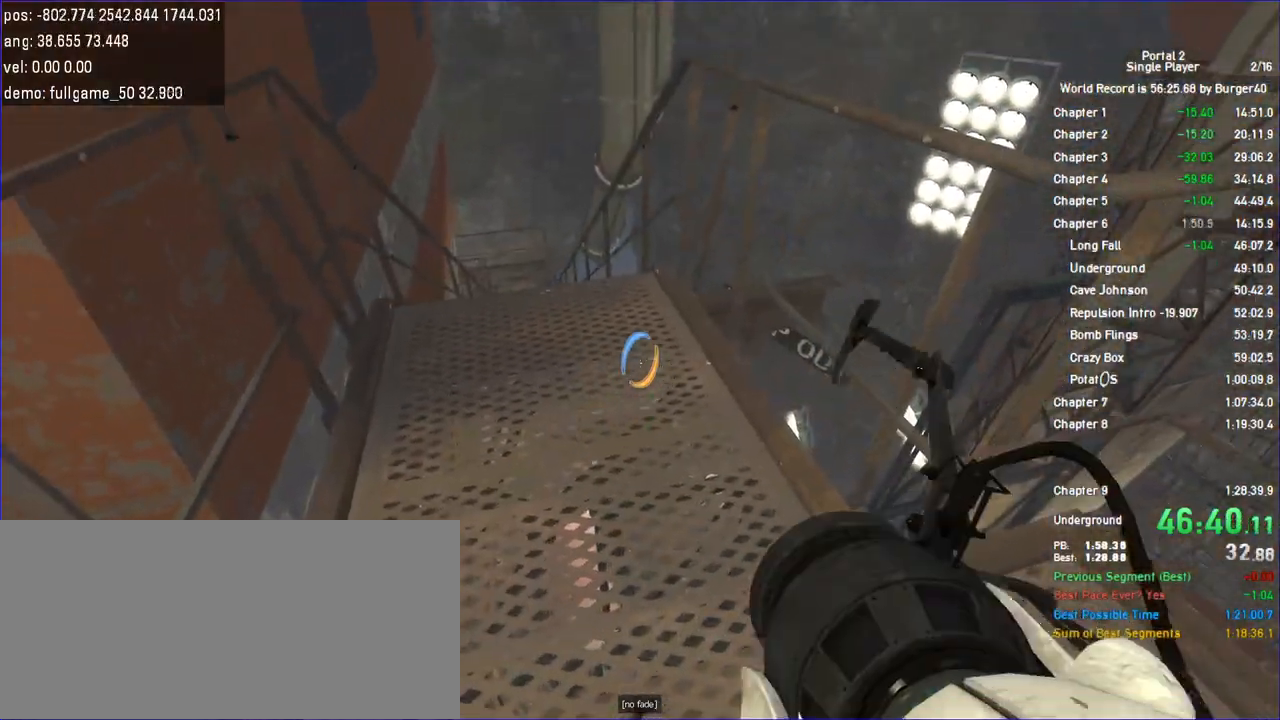
{"keys": [], "mouse": [], "events": [[367, "mouse_right", "down"], [467, "mouse_right", "up"]]}
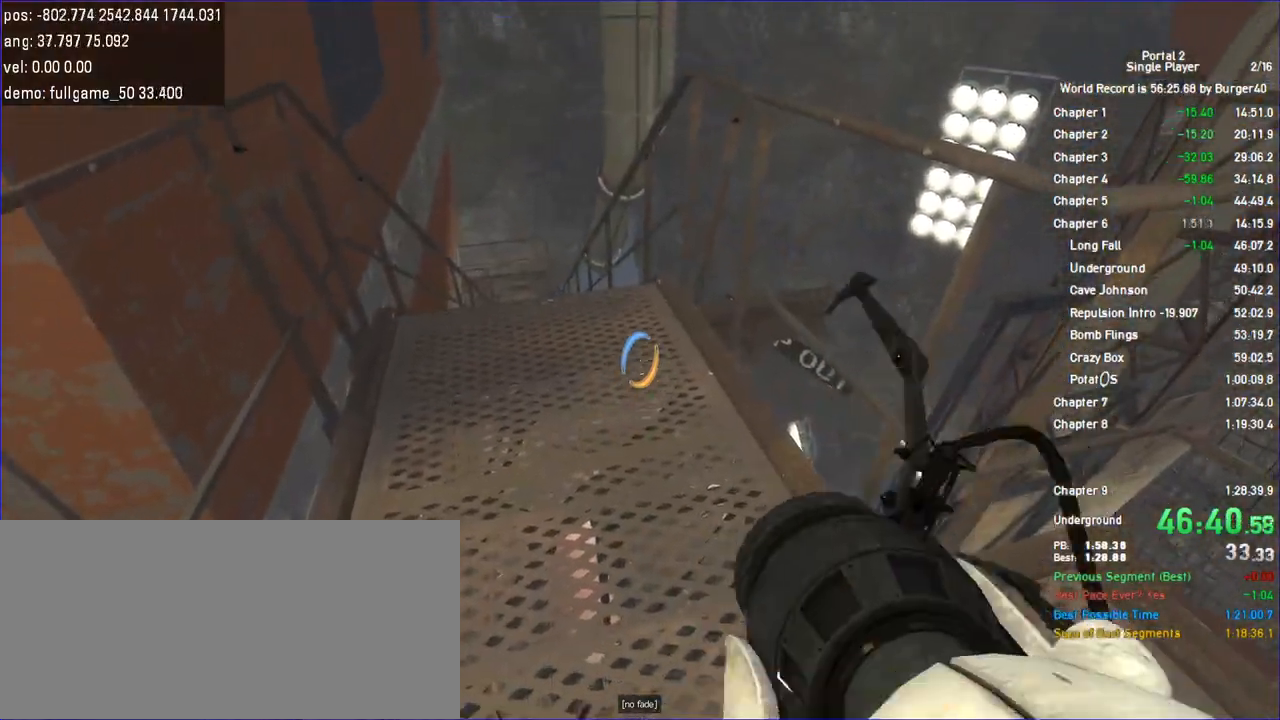
{"keys": ["a", "w"], "mouse": [], "events": [[367, "a", "down"], [433, "w", "down"]]}